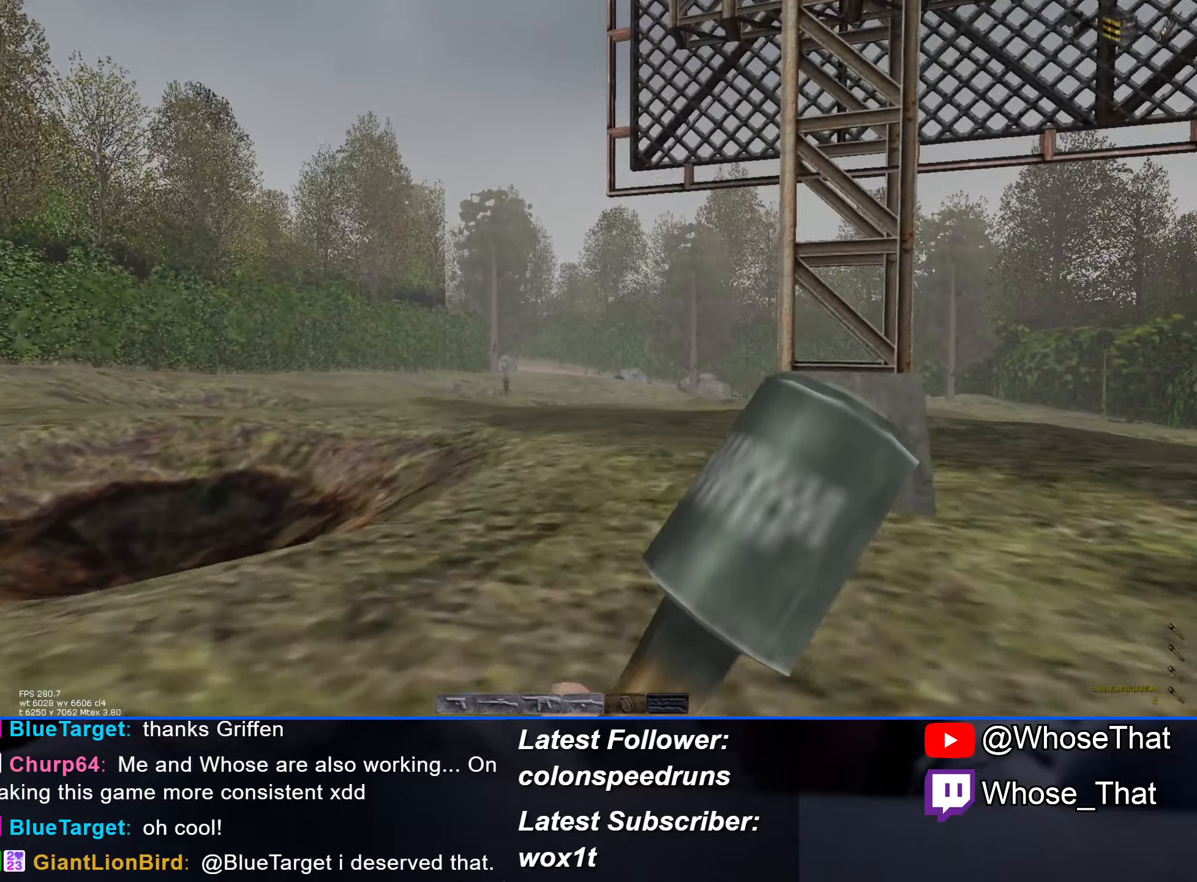
Gameplay with keyboard; each line is a JSON object with the keys held at the frame after it. "events" lists presses ("down") and releases ("up") of "1", "2", "3", "4", "5", "a", "alt", "c", "caps_lock", "ctrl", "d", "e", "f", "f7", "f8", "f9", "g", "q", "r", "s", "shift", "space", "t", "tab", "v", "w", "x" and "z" between this image and that frame as [ms after this image, input, new state], when the widget could be followed in between. No other keys are recorded. Mouse input is not recorded.
{"keys": ["w"], "events": []}
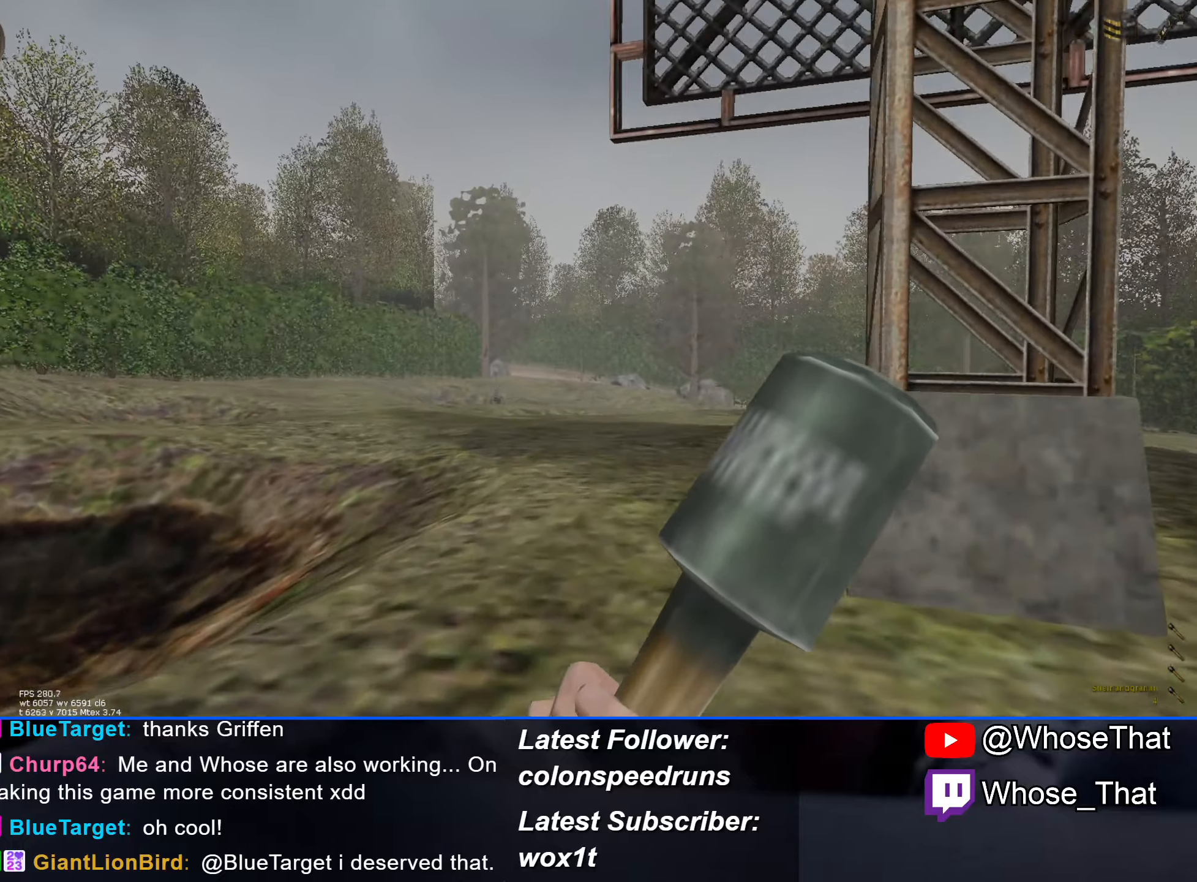
{"keys": ["w"], "events": []}
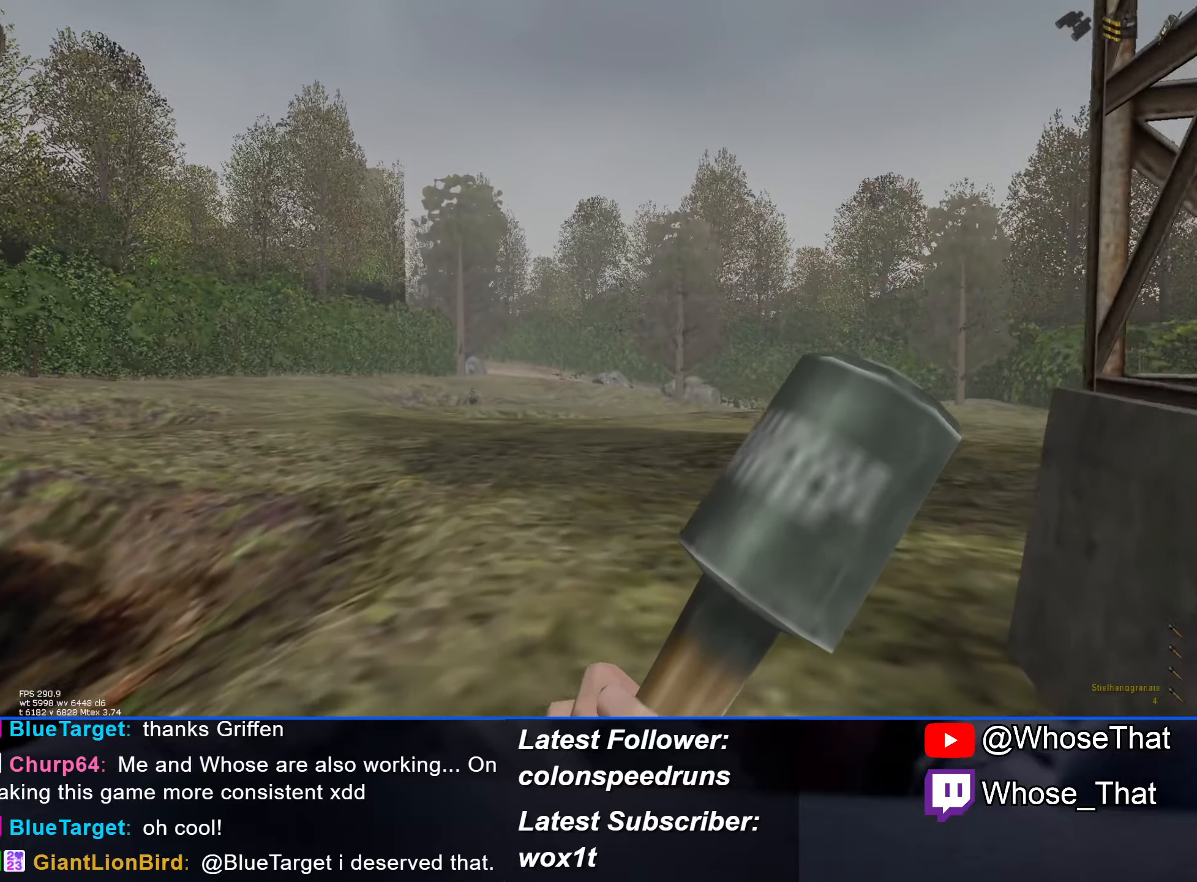
{"keys": ["w"], "events": []}
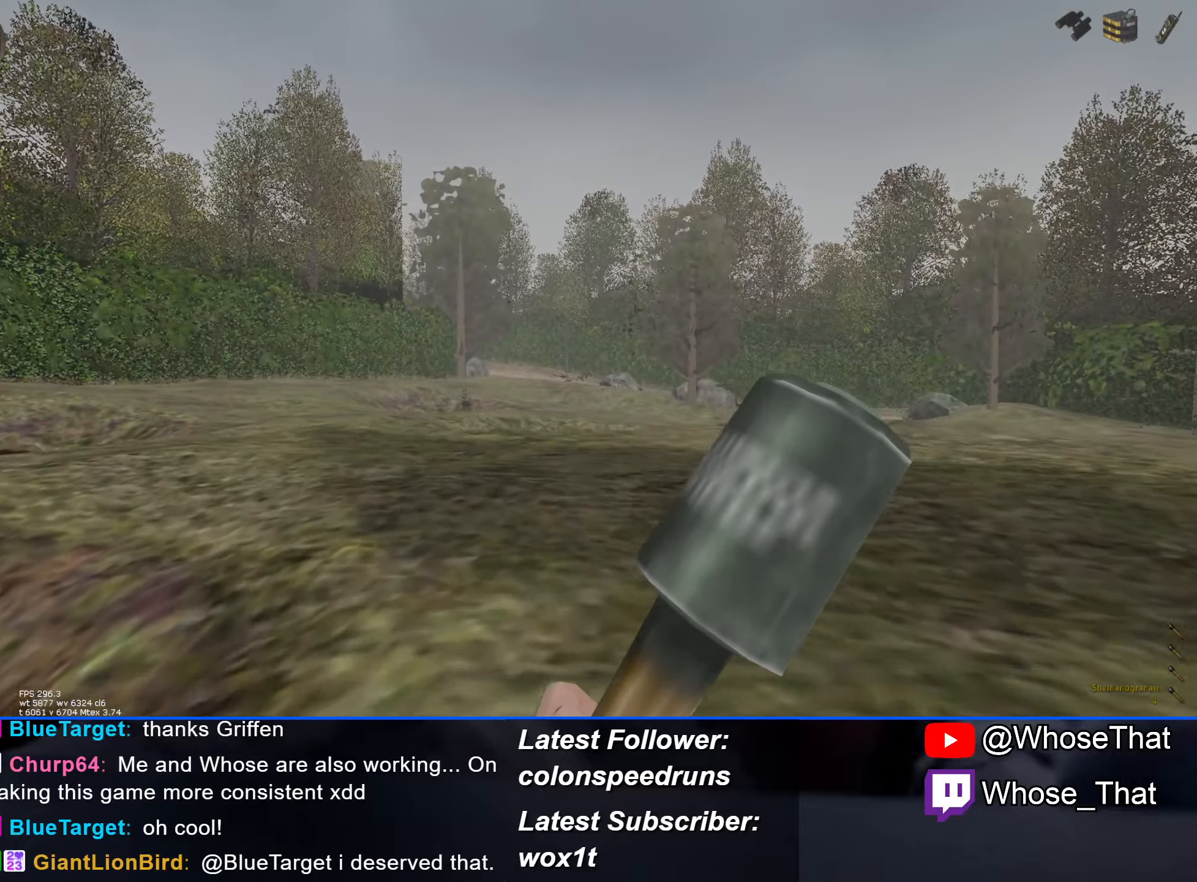
{"keys": ["w"], "events": []}
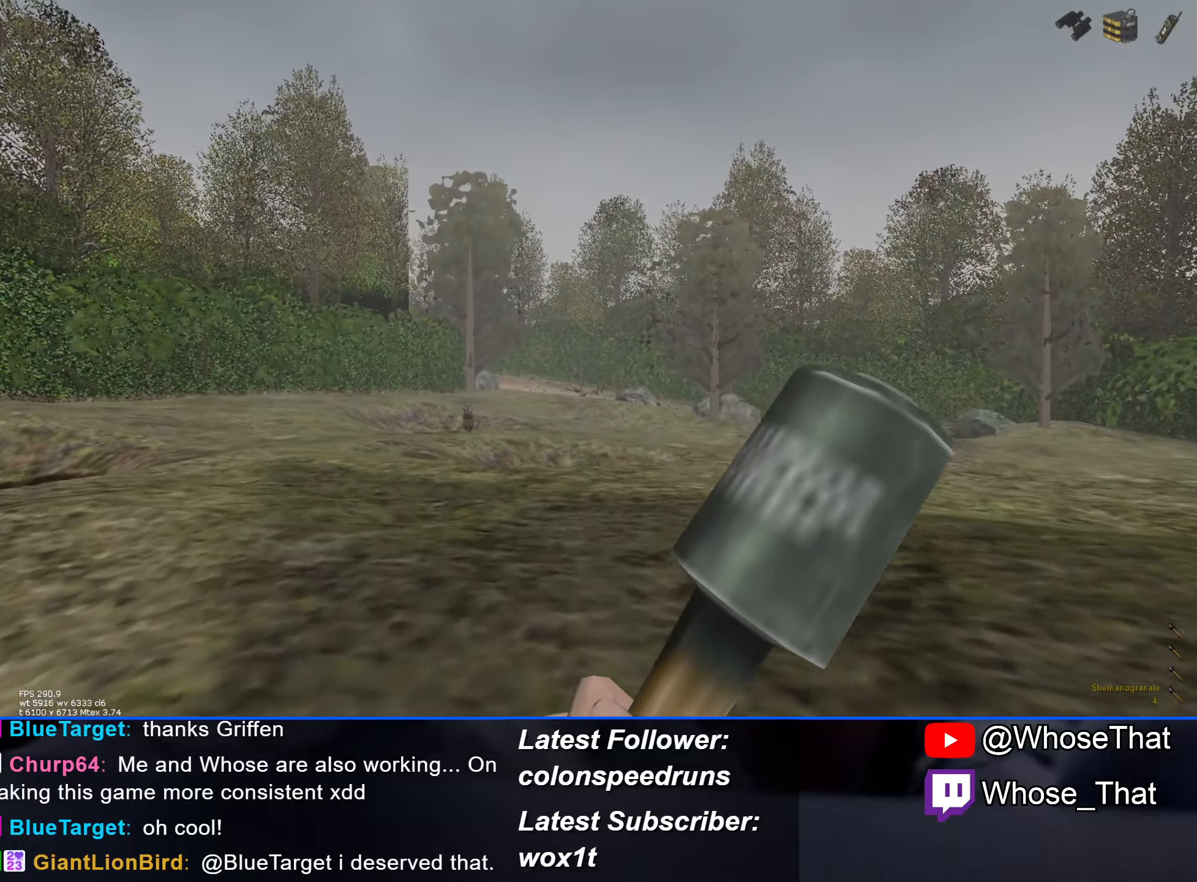
{"keys": ["w"], "events": []}
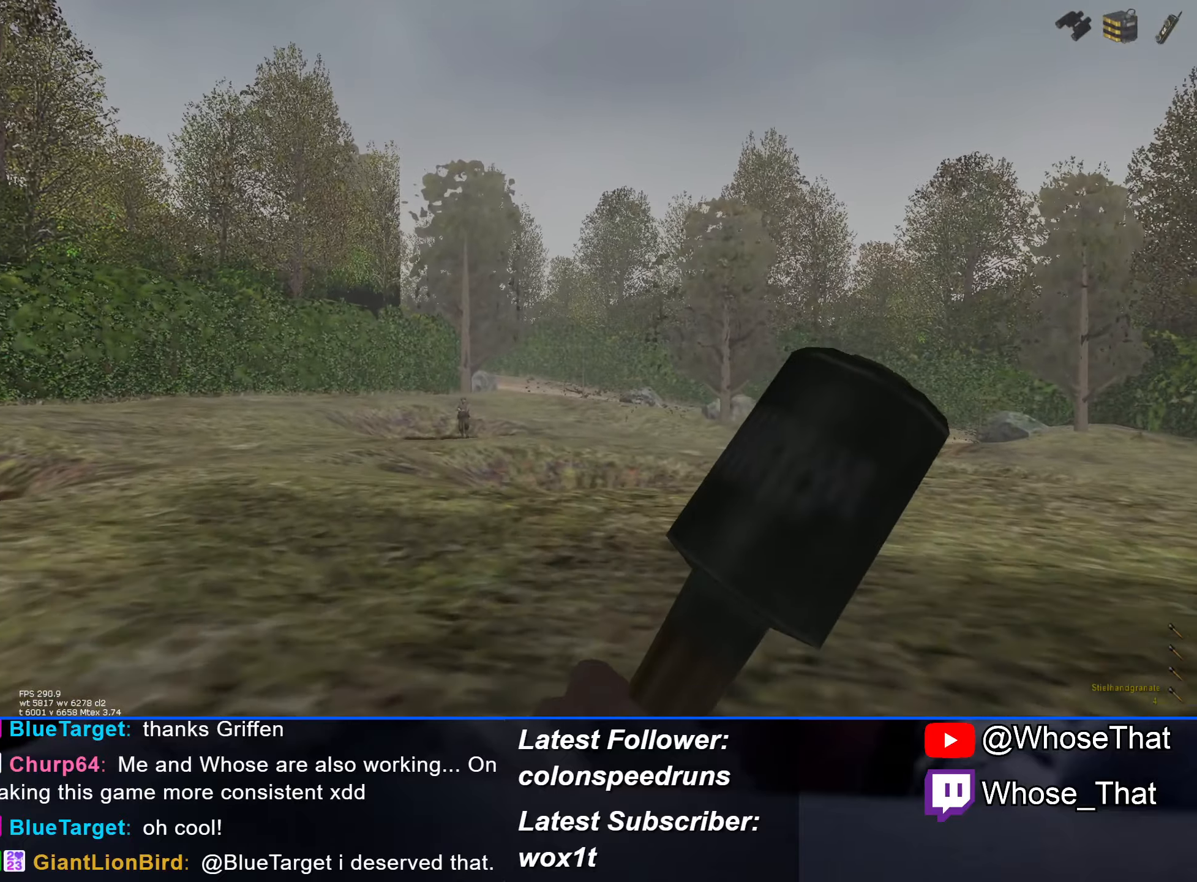
{"keys": ["w"], "events": []}
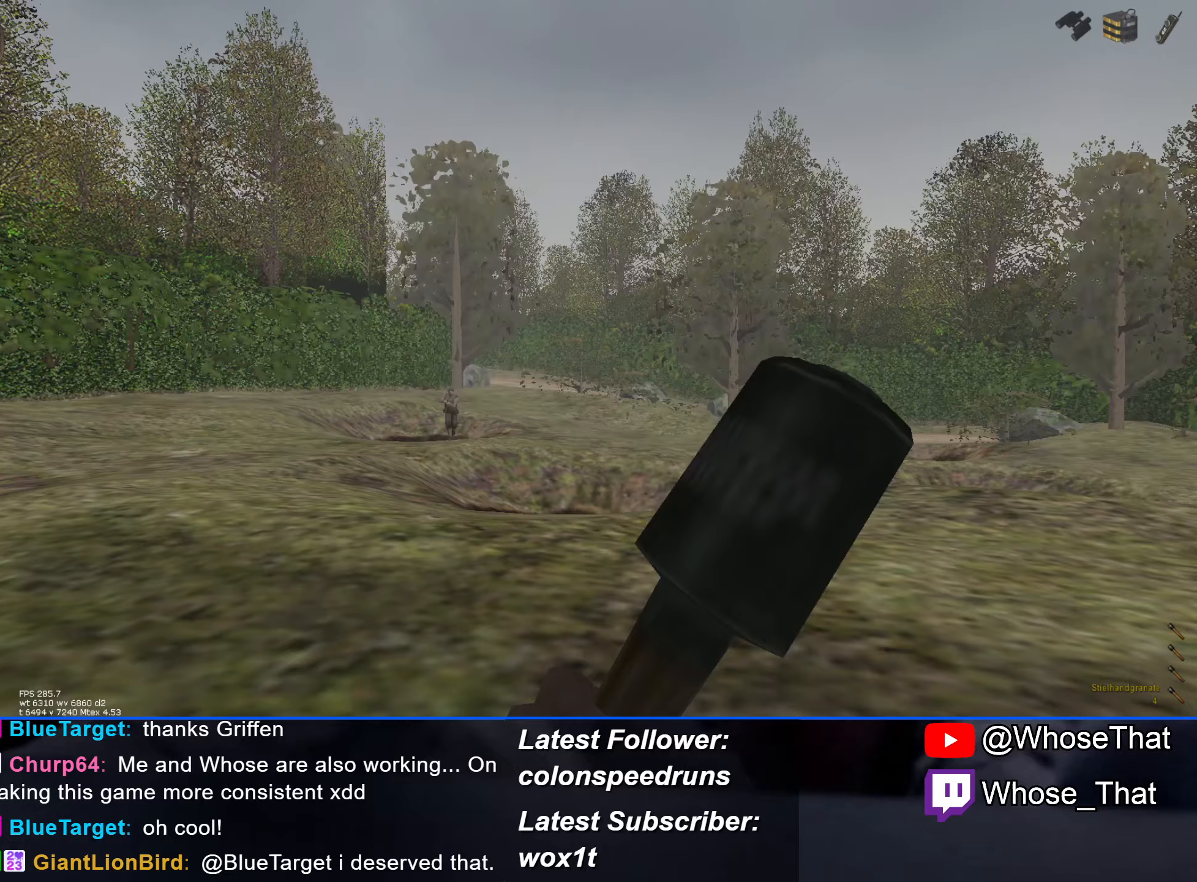
{"keys": ["w"], "events": []}
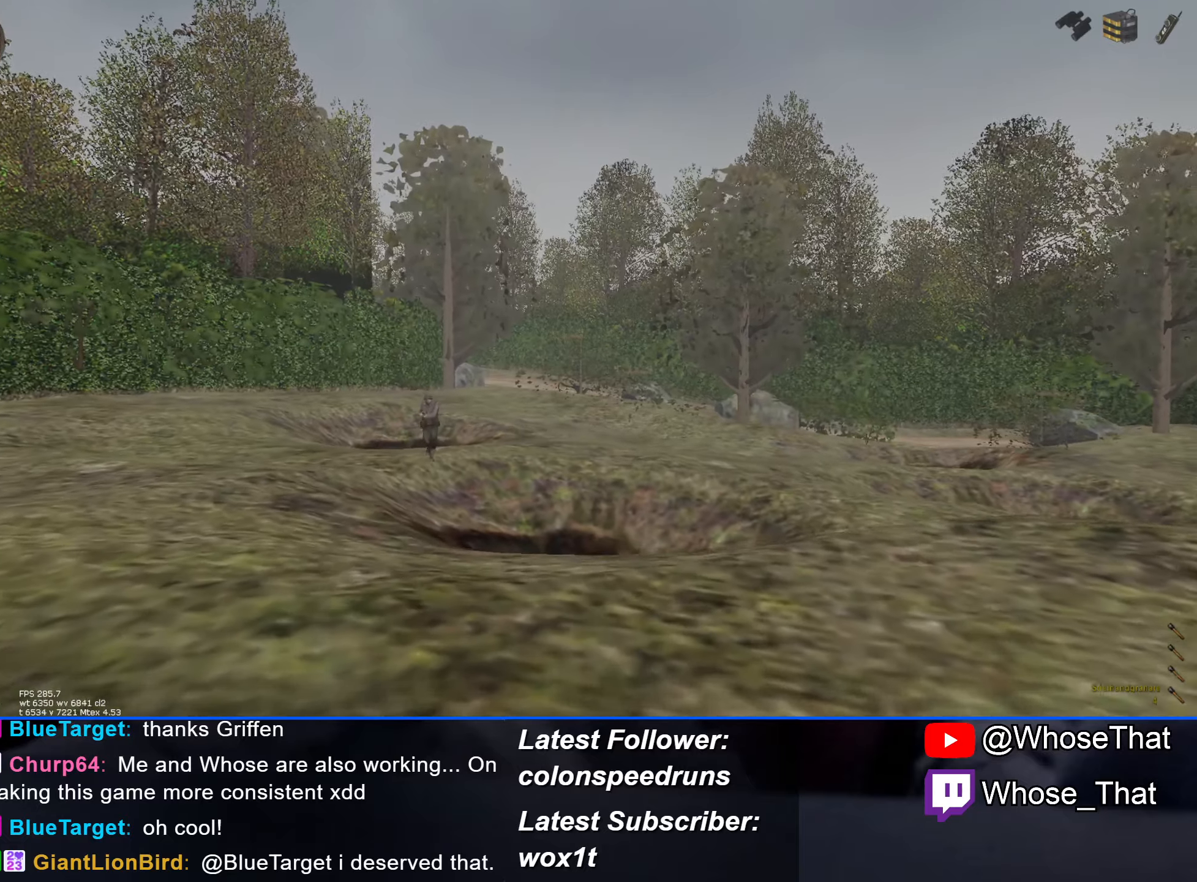
{"keys": ["w"], "events": []}
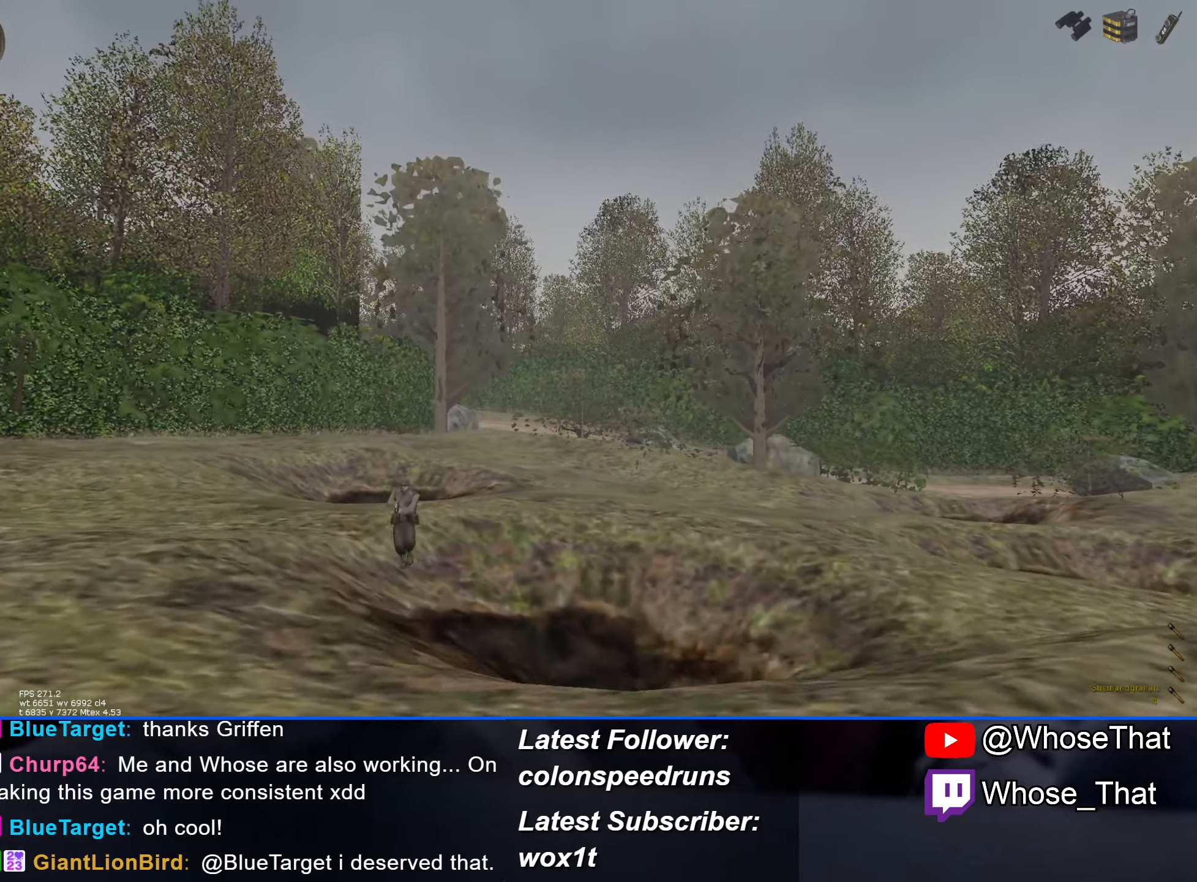
{"keys": ["w"], "events": []}
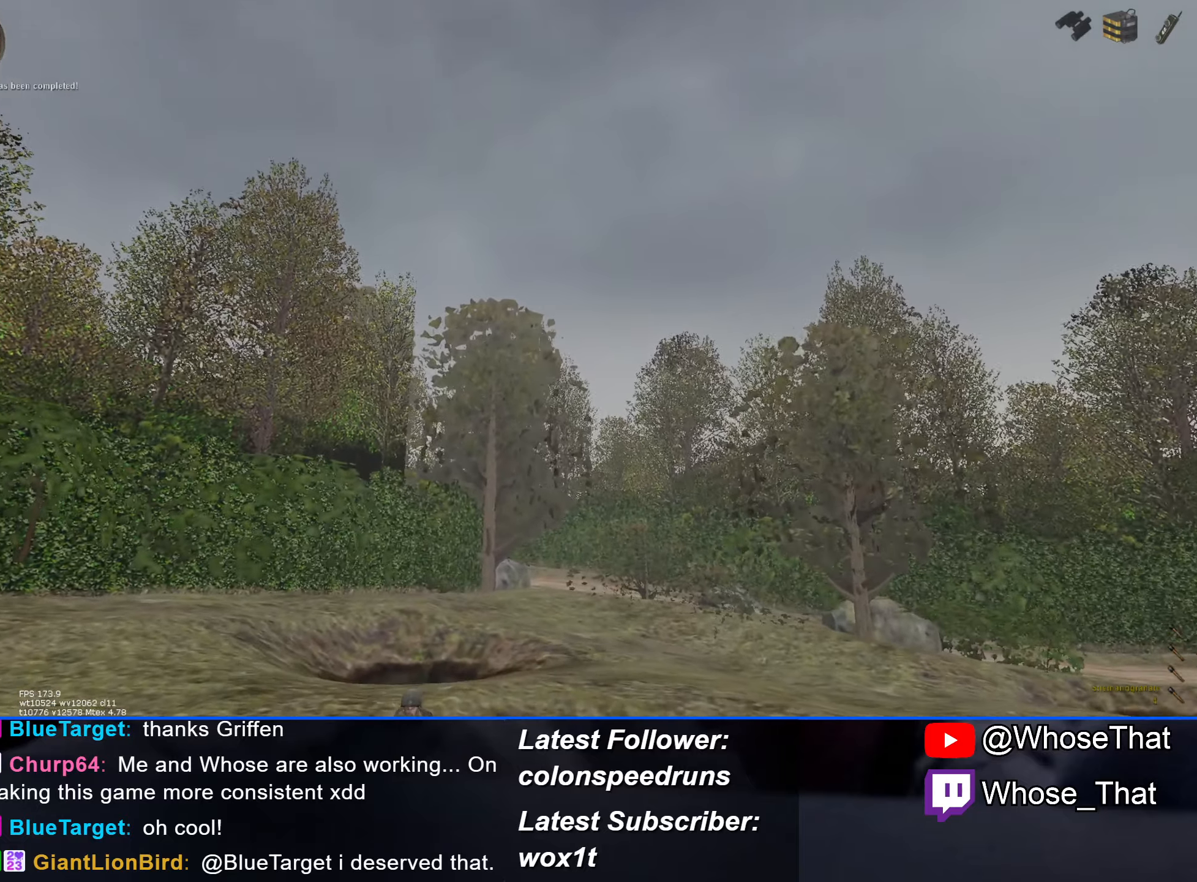
{"keys": ["w"], "events": []}
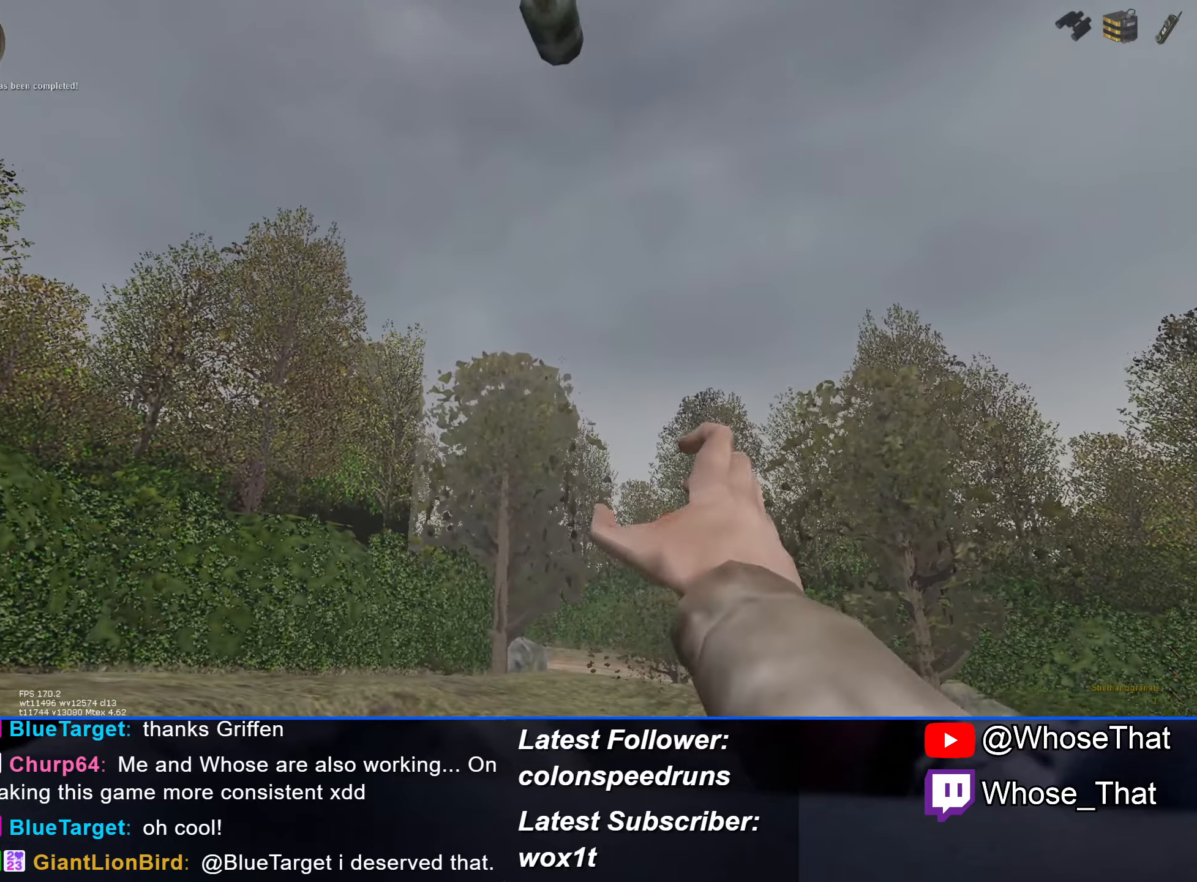
{"keys": ["w"], "events": []}
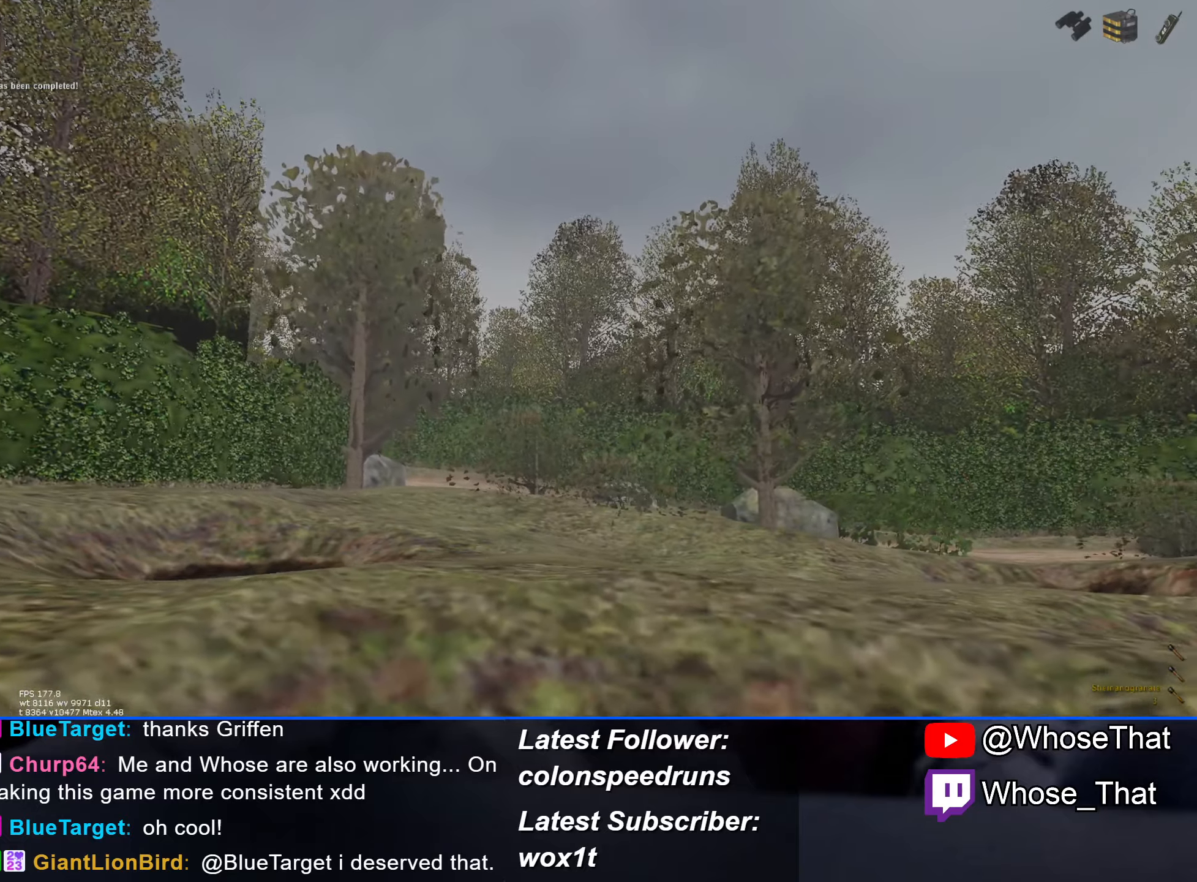
{"keys": ["w"], "events": []}
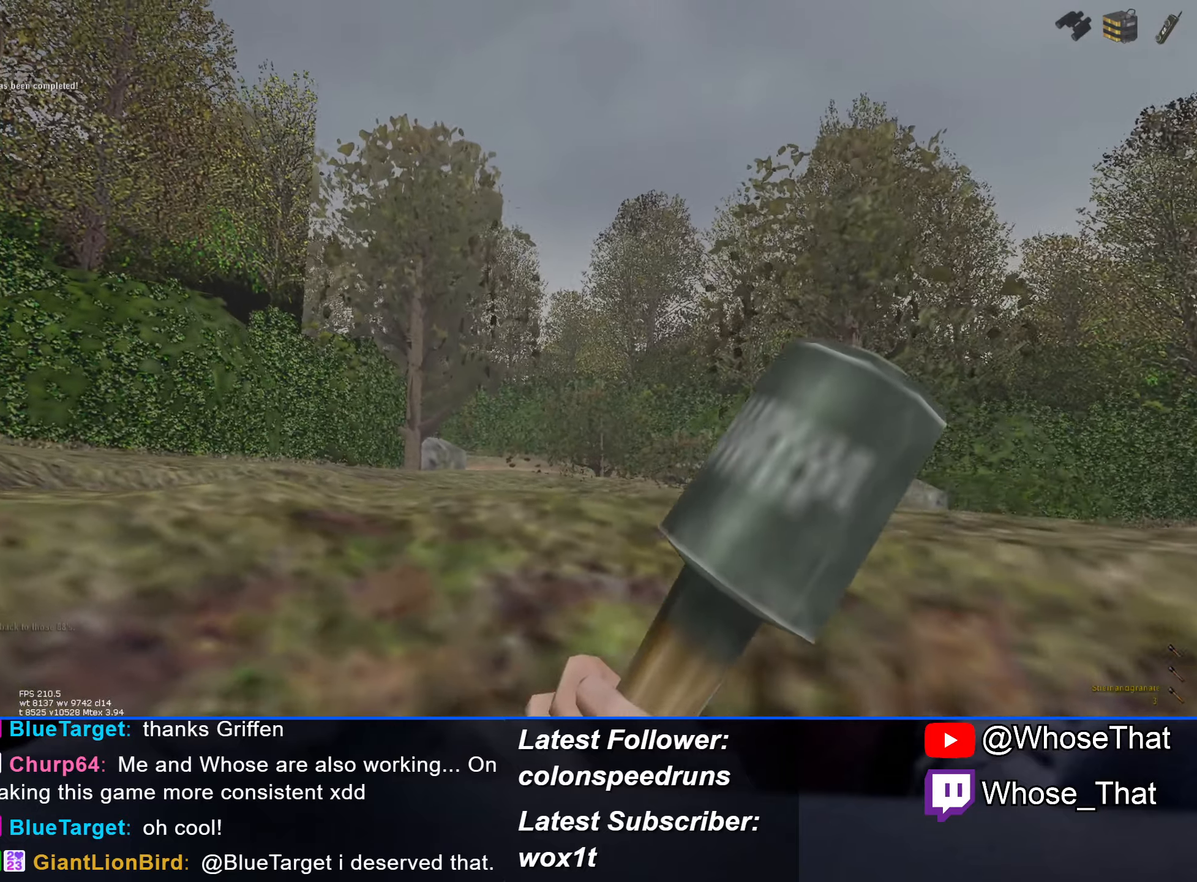
{"keys": ["w"], "events": []}
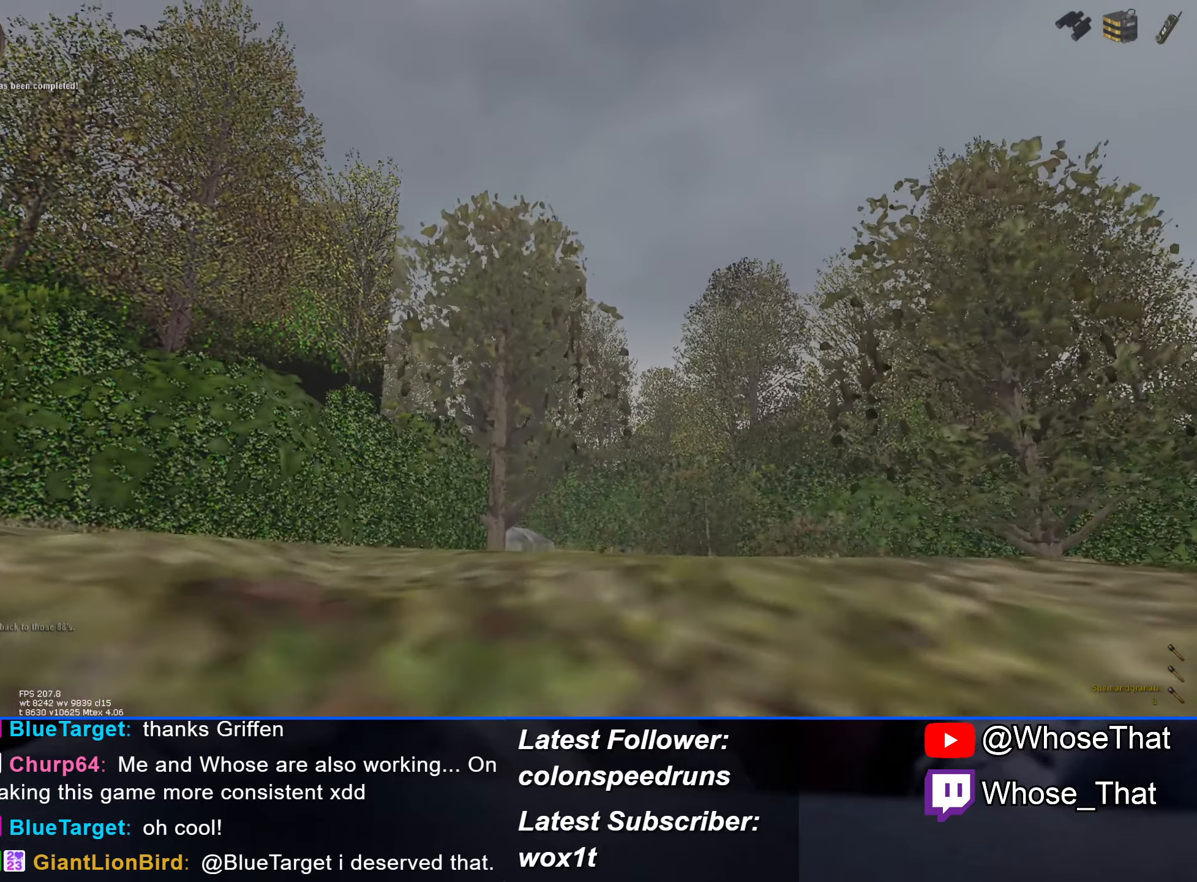
{"keys": ["w"], "events": []}
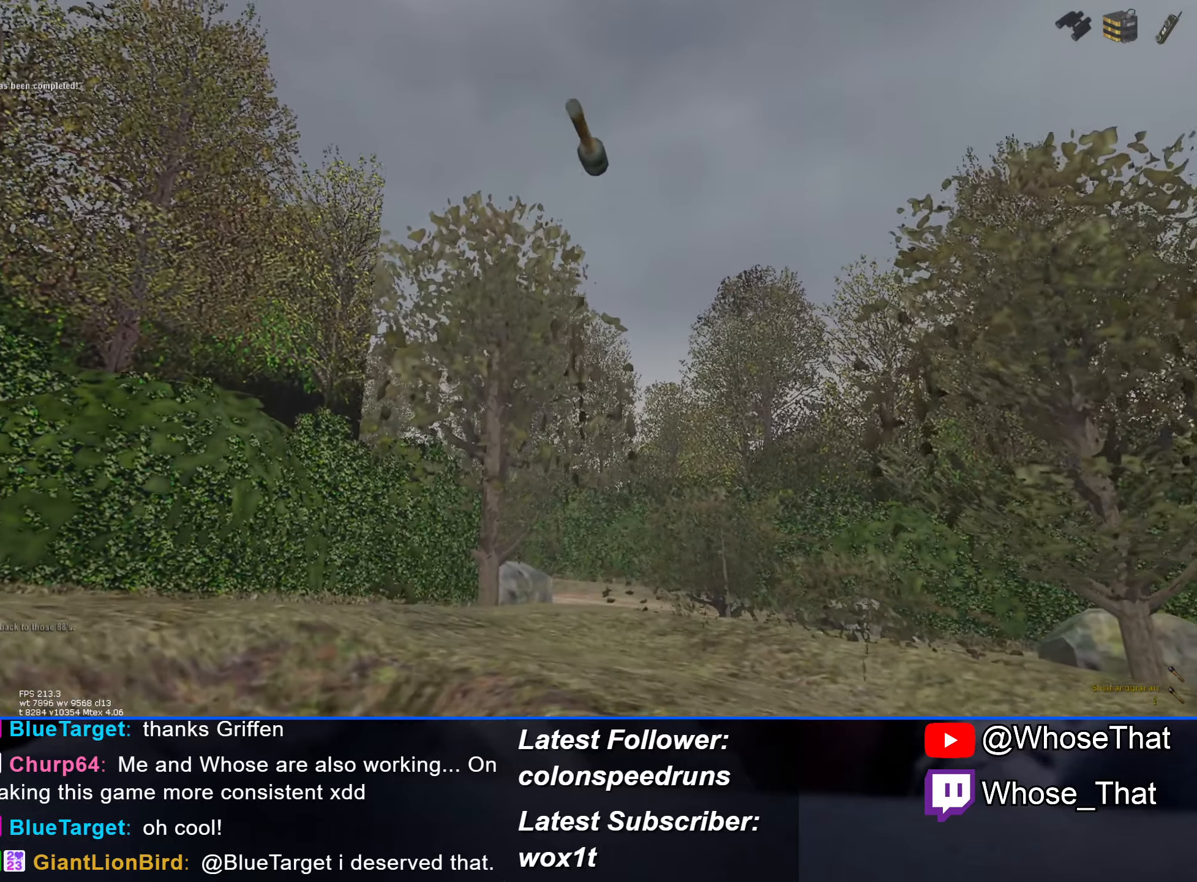
{"keys": ["w"], "events": []}
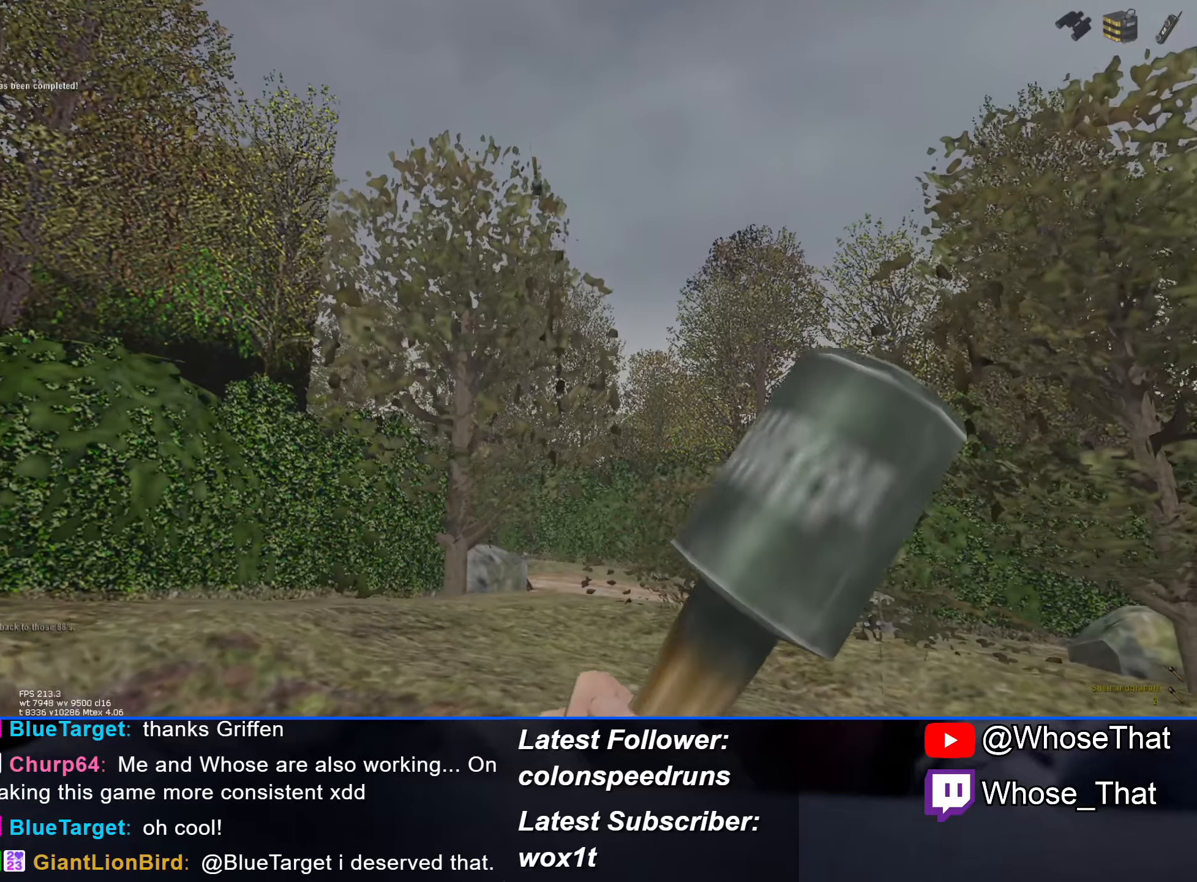
{"keys": ["w"], "events": []}
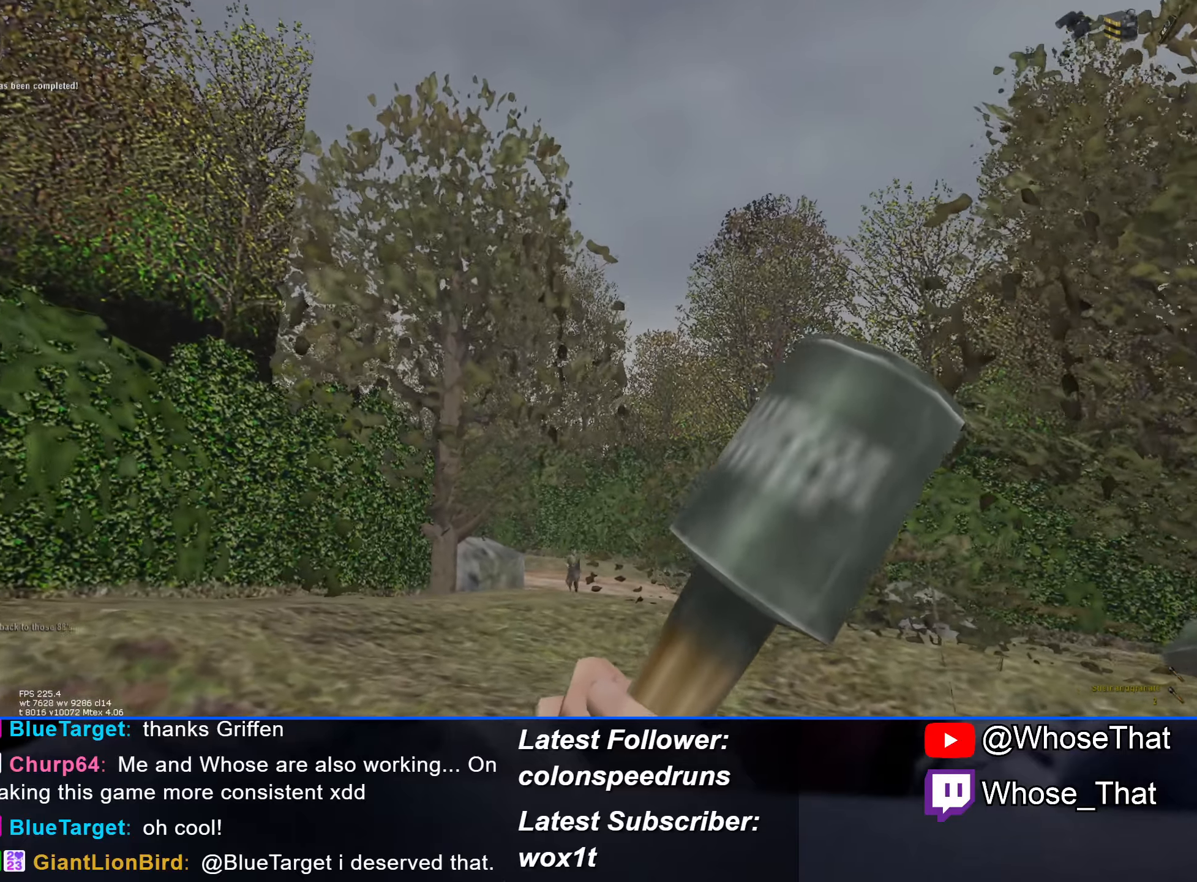
{"keys": ["w"], "events": []}
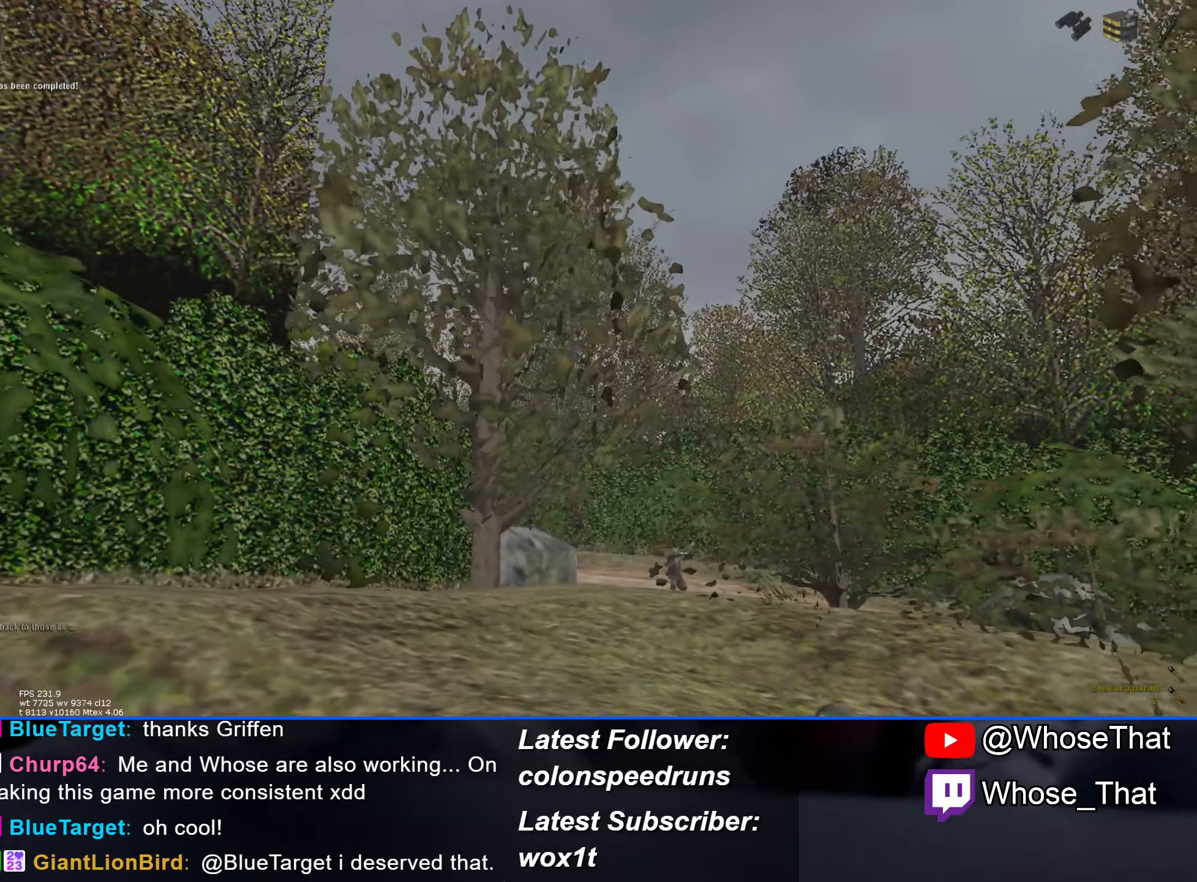
{"keys": ["w"], "events": []}
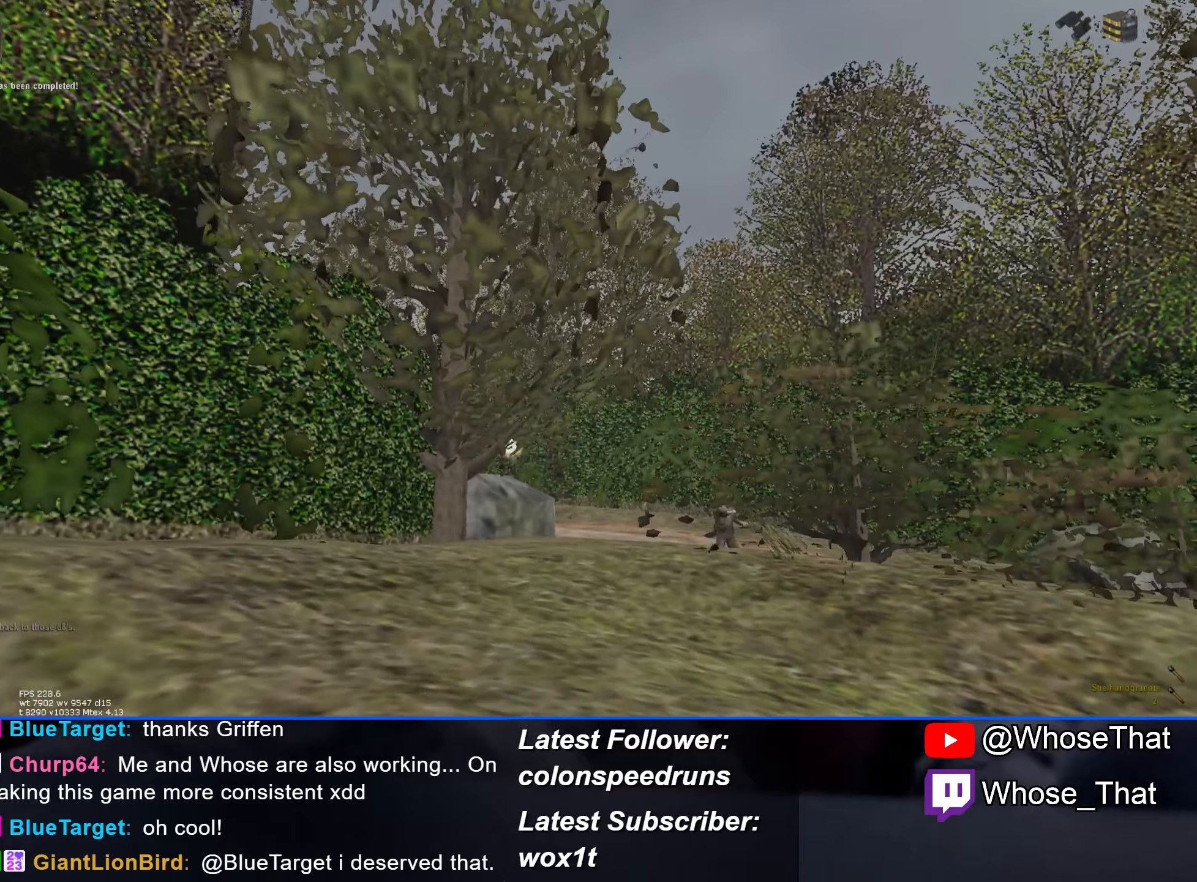
{"keys": ["w"], "events": [[350, "3", "down"], [484, "3", "up"]]}
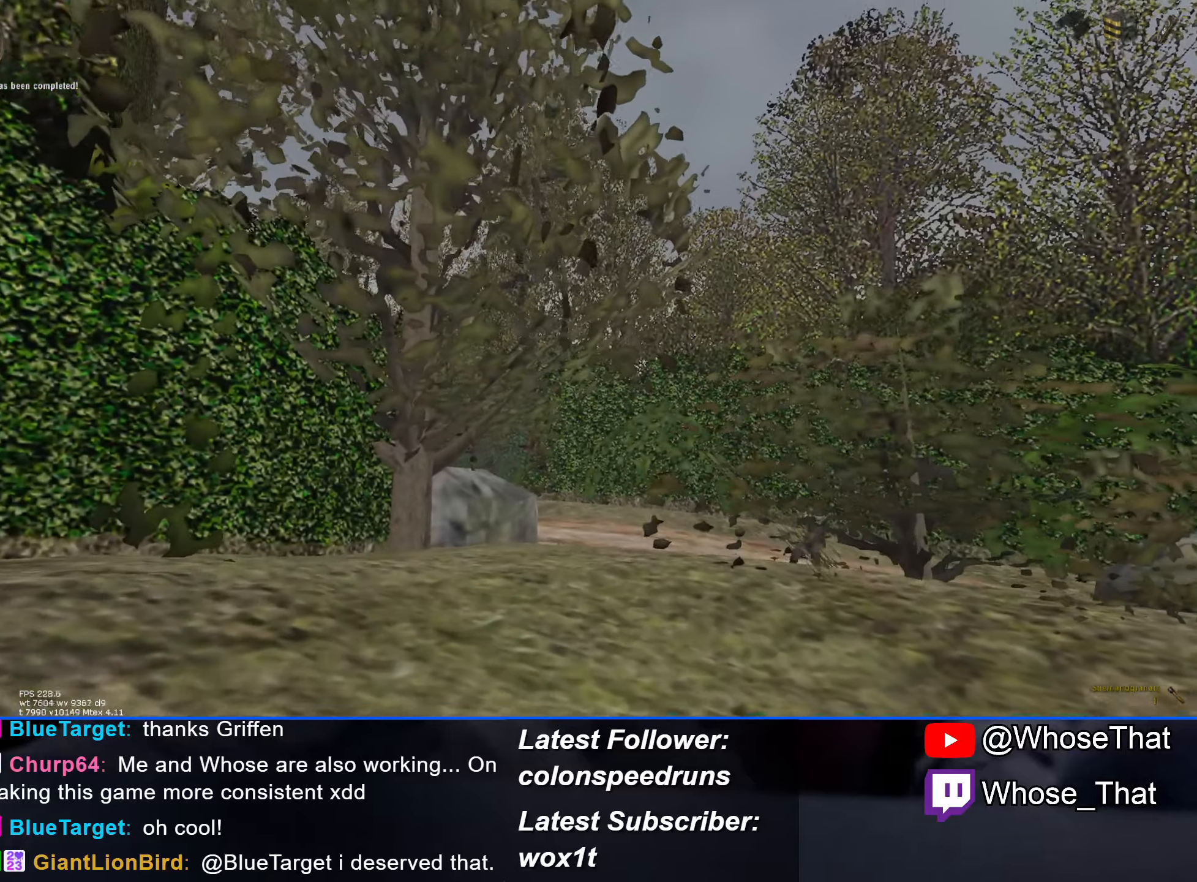
{"keys": ["w"], "events": []}
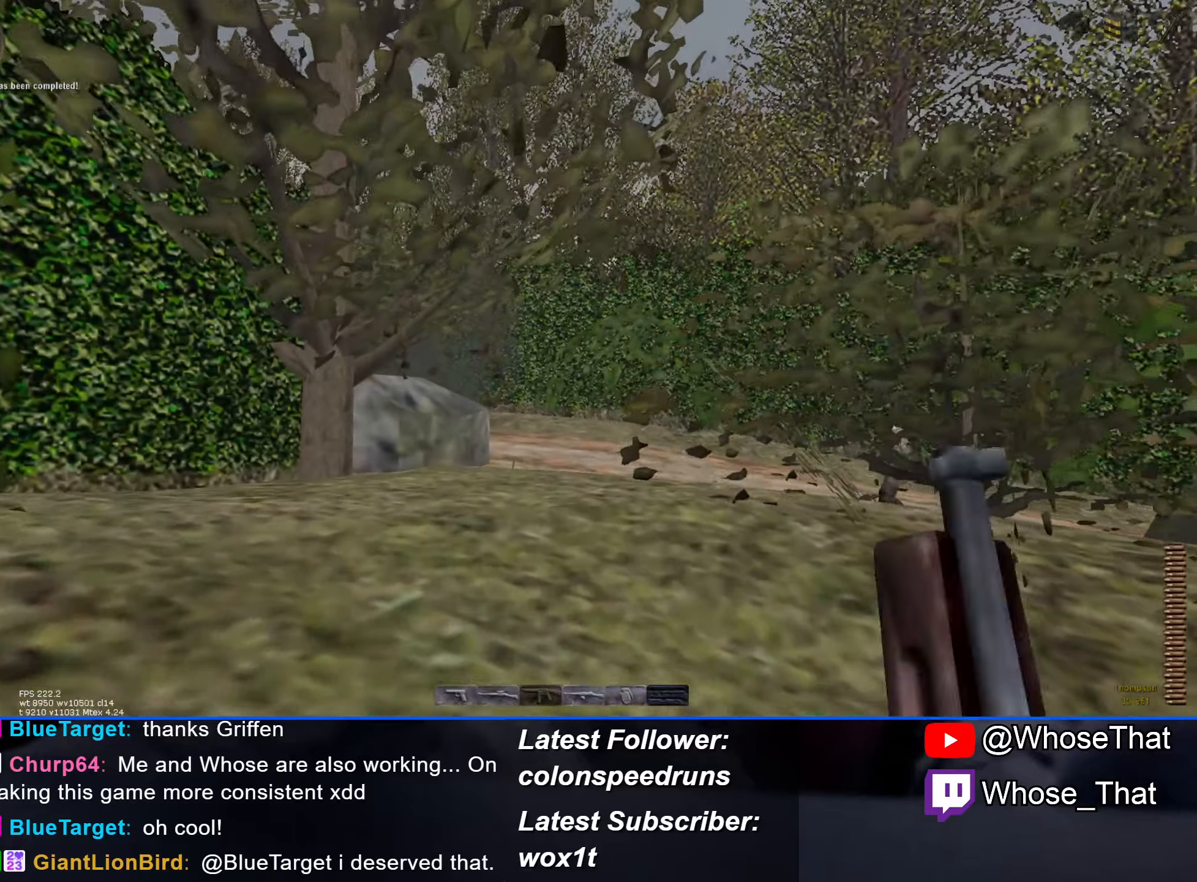
{"keys": ["w"], "events": []}
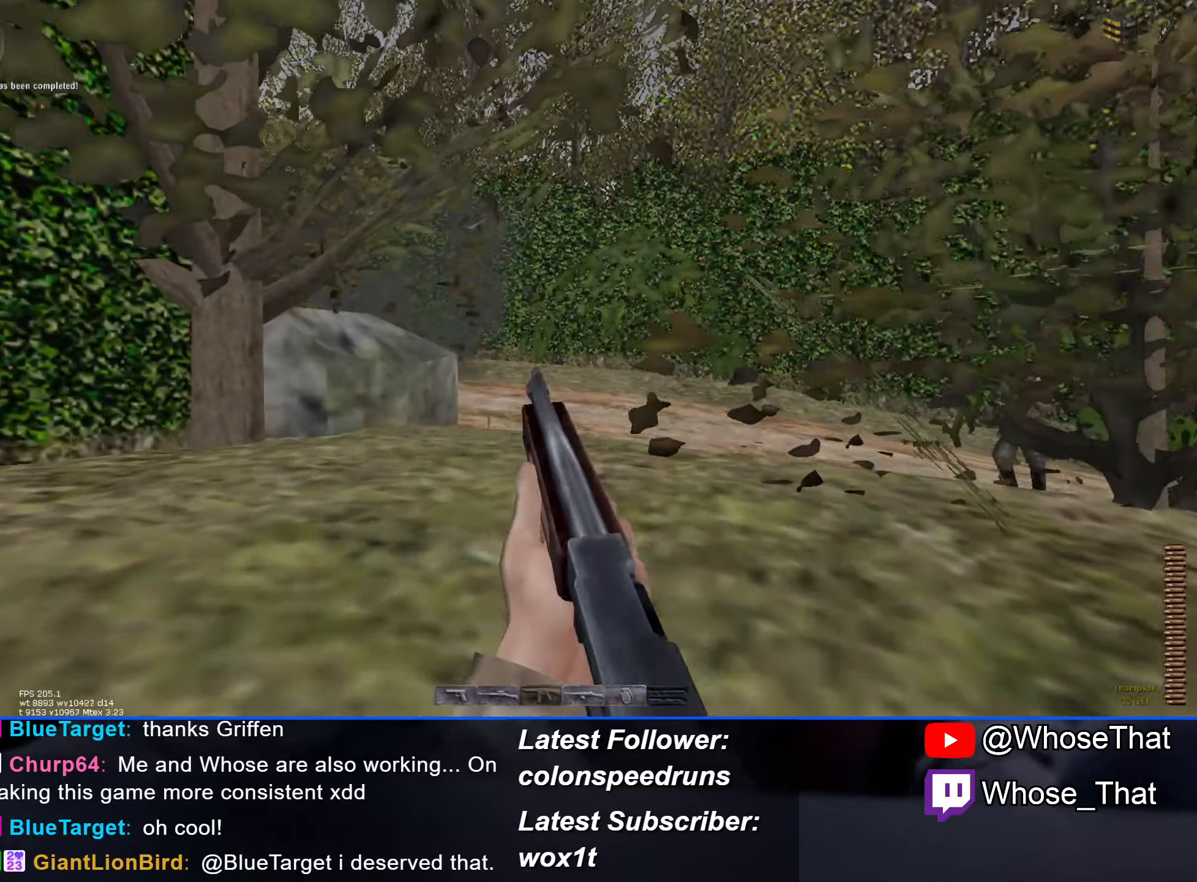
{"keys": ["w"], "events": []}
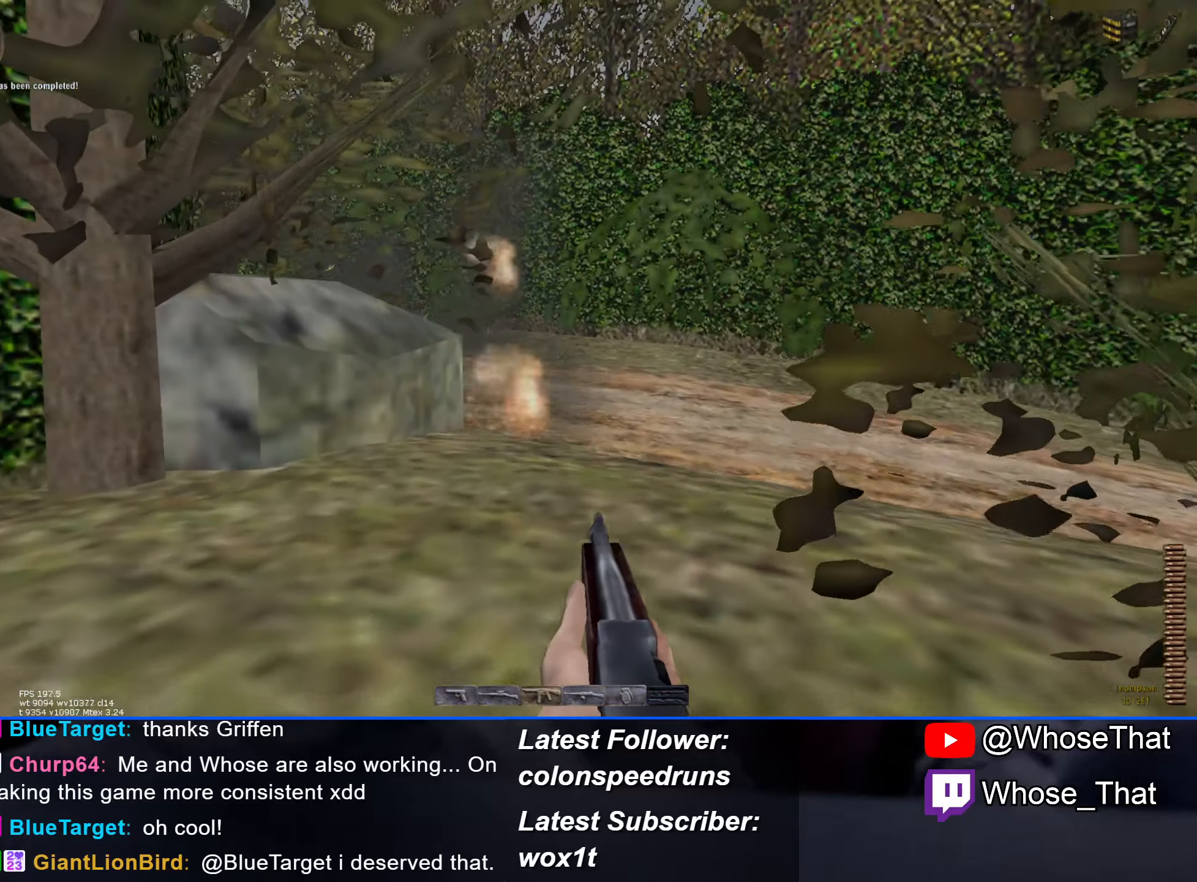
{"keys": ["w"], "events": []}
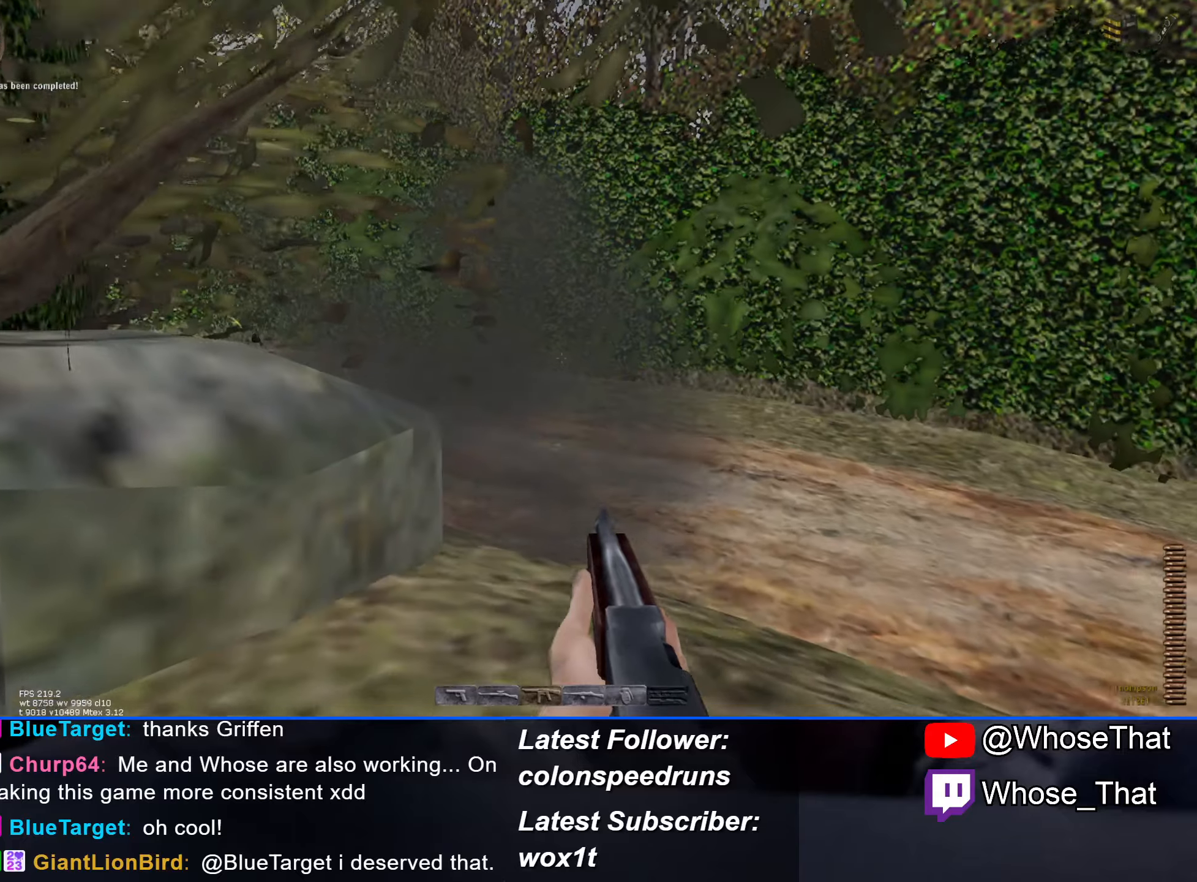
{"keys": ["w"], "events": []}
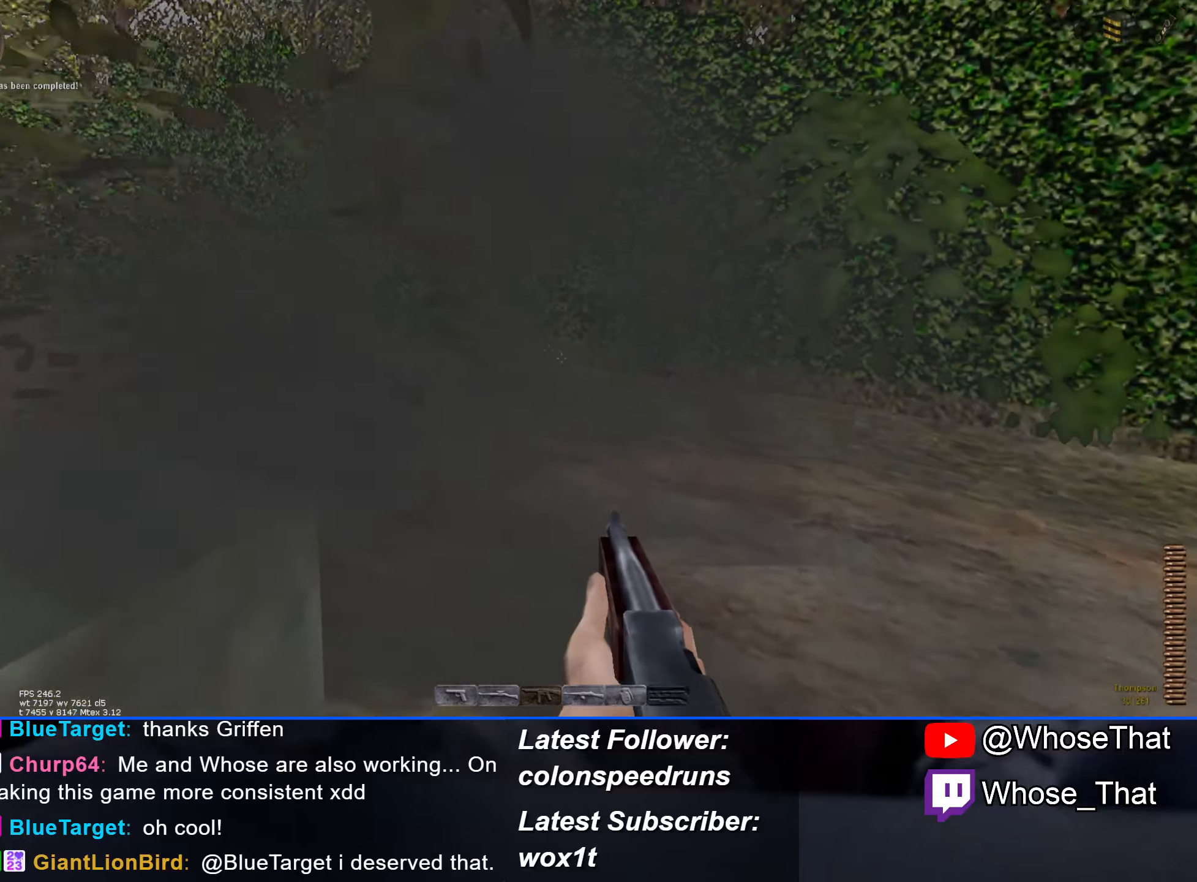
{"keys": ["d", "w"], "events": [[200, "d", "down"]]}
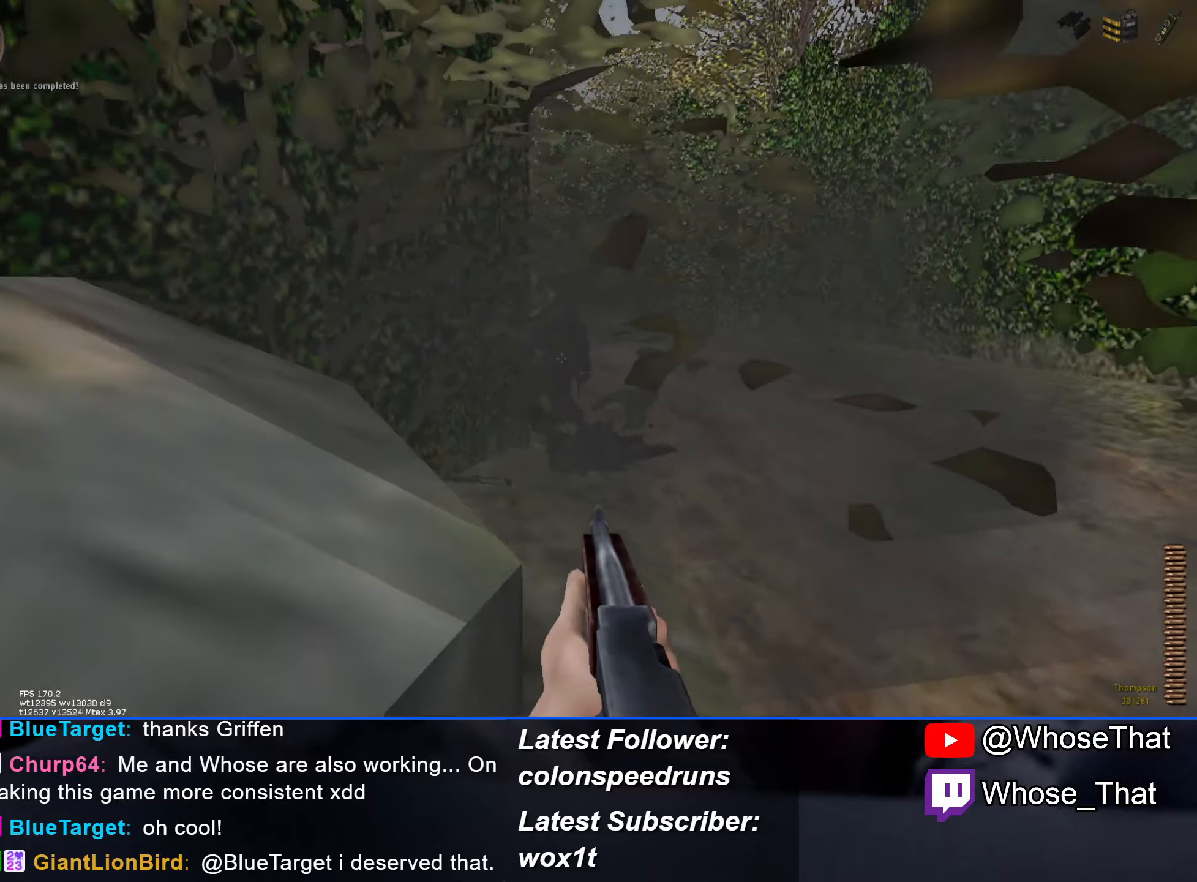
{"keys": ["d", "w"], "events": []}
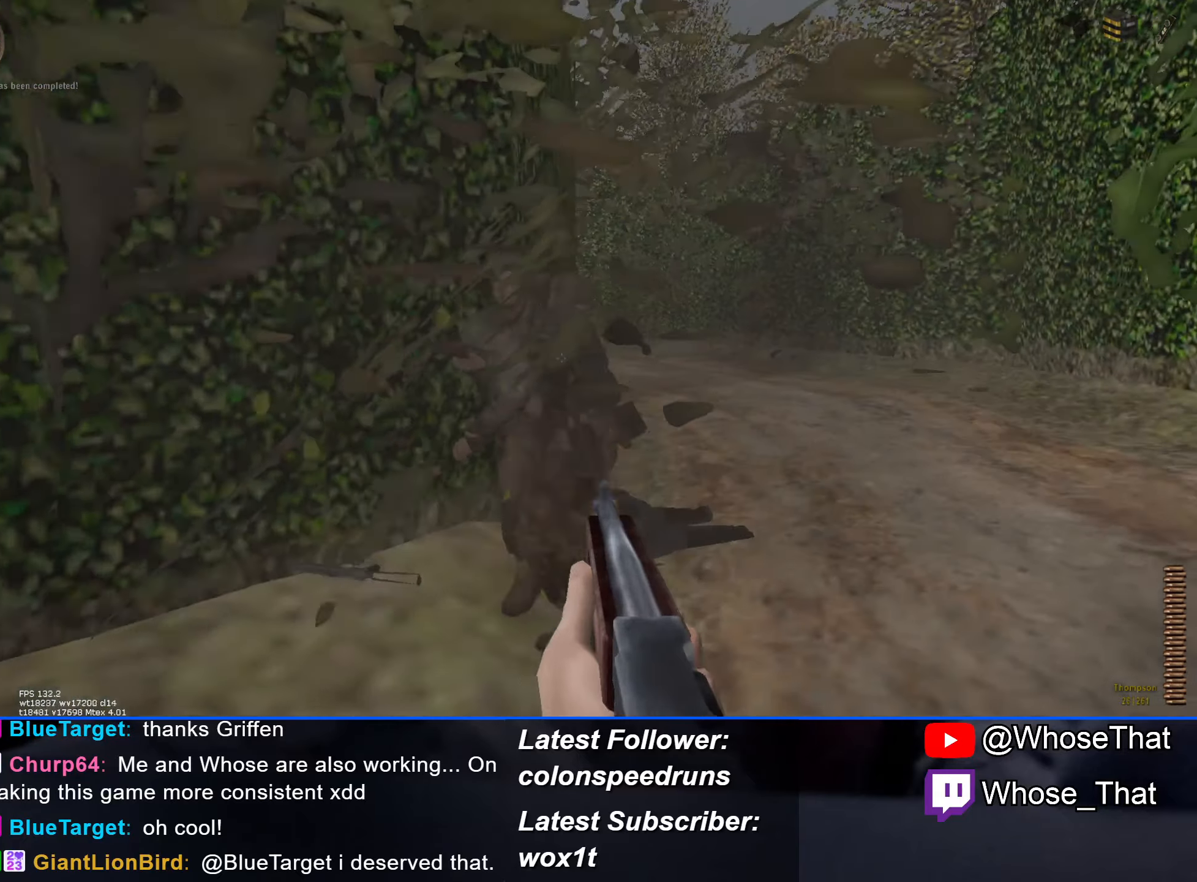
{"keys": ["d", "w"], "events": []}
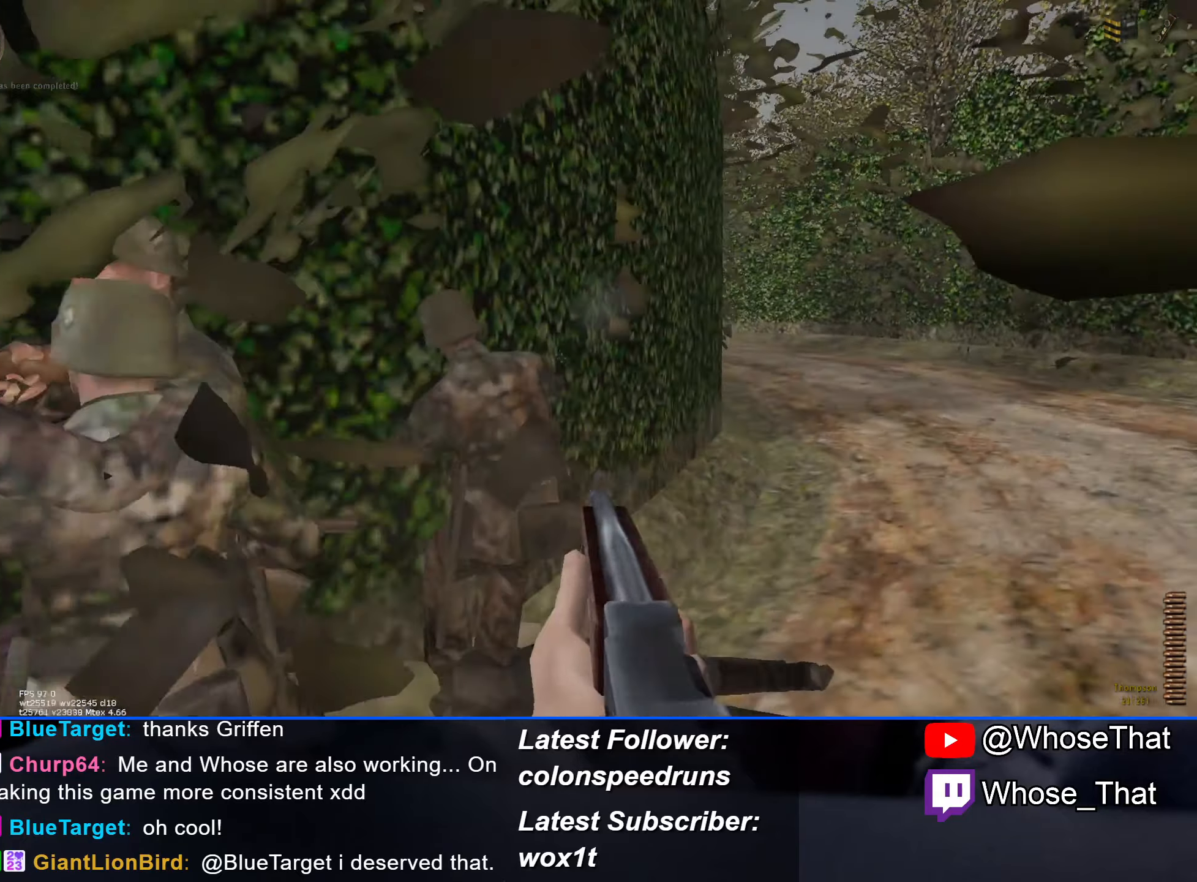
{"keys": ["d", "w"], "events": []}
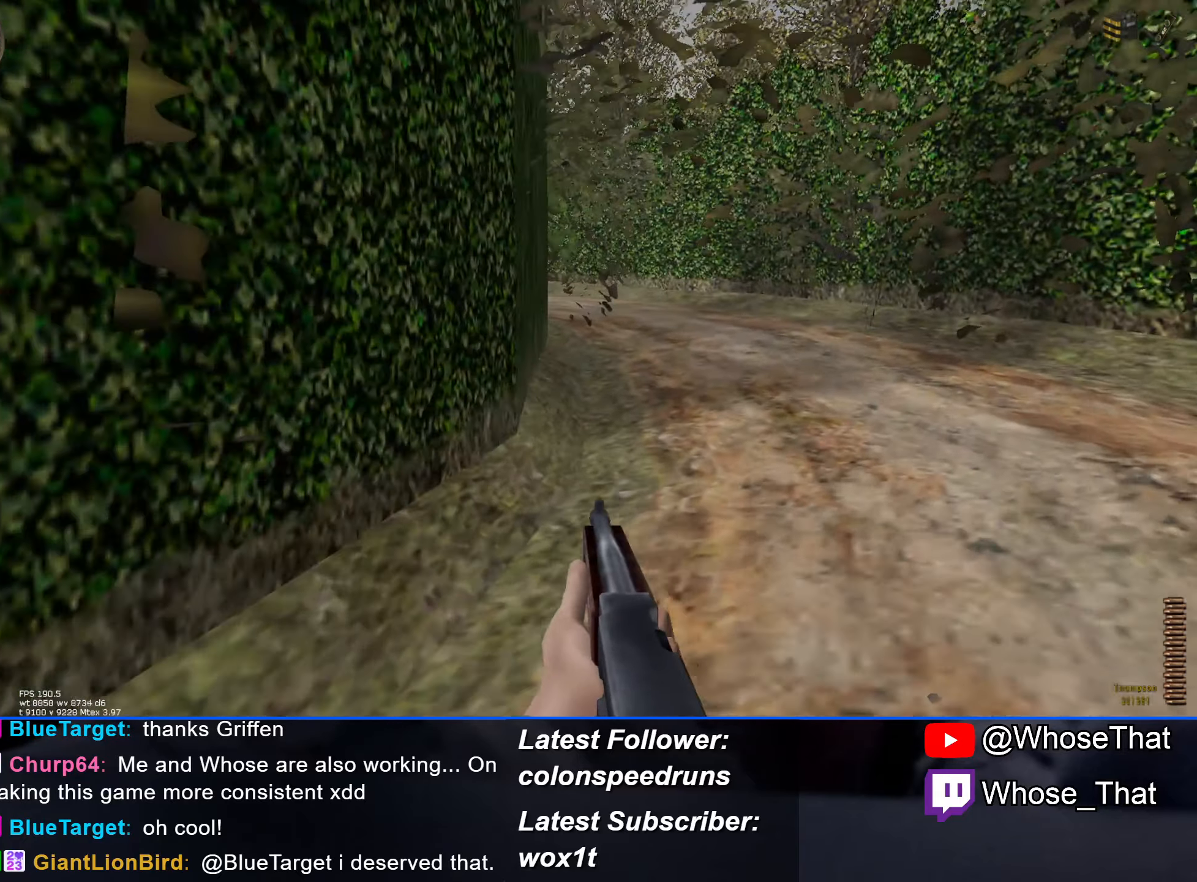
{"keys": ["d", "s"], "events": [[83, "w", "up"], [216, "s", "down"]]}
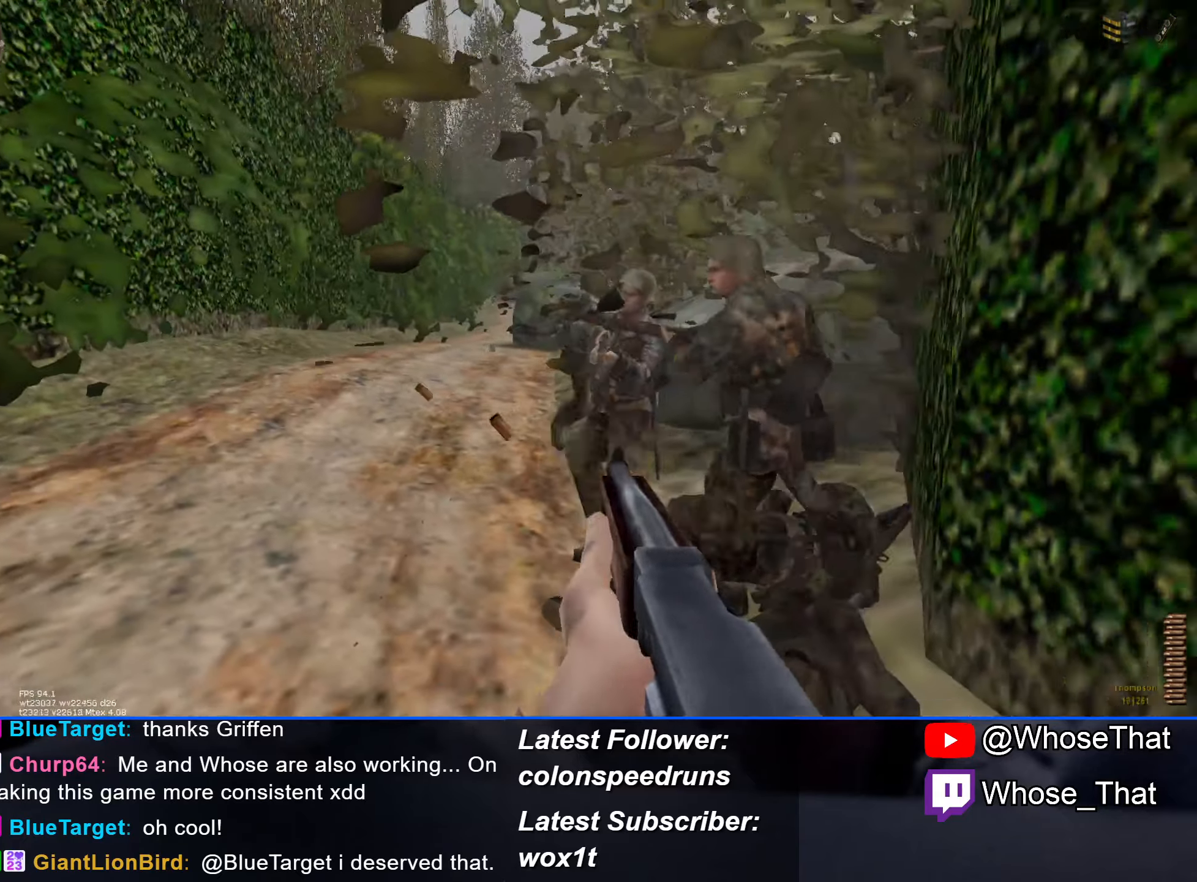
{"keys": ["d"], "events": [[466, "s", "up"]]}